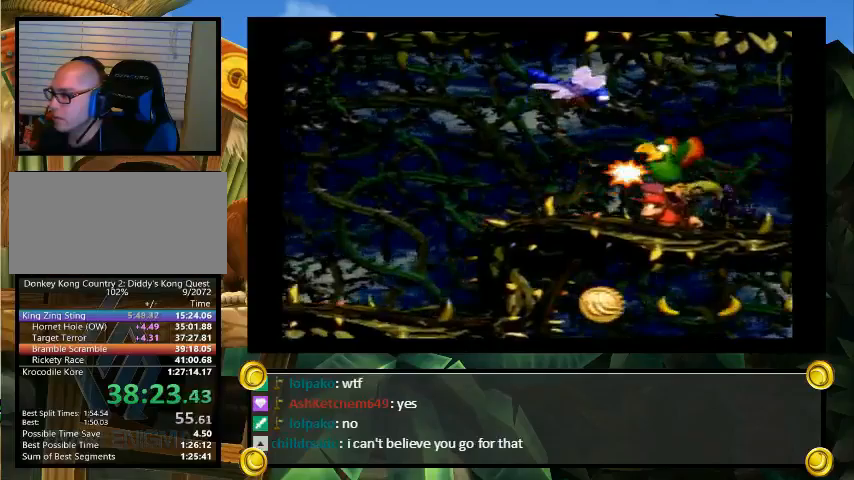
Gameplay with a controller (Nintendo layout); each line is a JSON object with the inputs held at the frame after it. "events" lists button and stick changes between this image and that frame as [ms after this image, input, new state], when the widget could be followed in between. Not read: DPAD_DOWN L3 R3.
{"buttons": ["B", "Y", "DPAD_LEFT"], "events": [[67, "Y", "up"], [133, "Y", "down"], [233, "Y", "up"], [267, "Y", "down"], [367, "Y", "up"], [433, "Y", "down"], [467, "B", "down"]]}
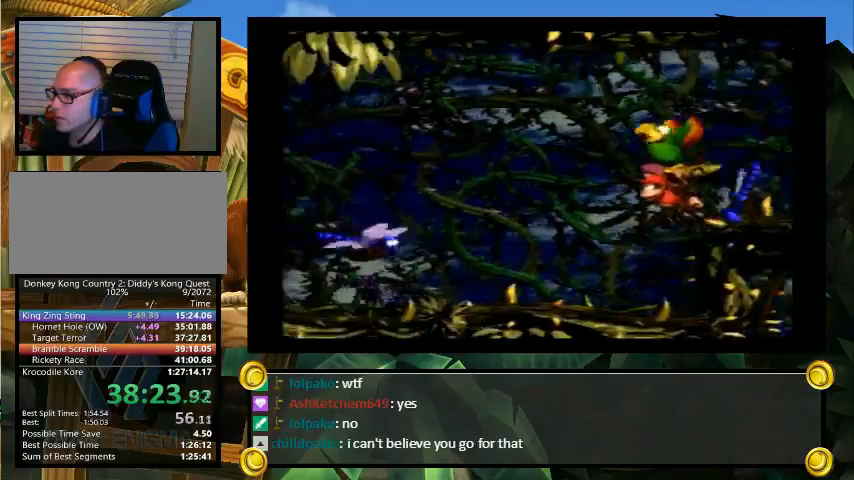
{"buttons": ["Y", "DPAD_LEFT"], "events": [[67, "B", "up"], [100, "Y", "up"], [167, "Y", "down"]]}
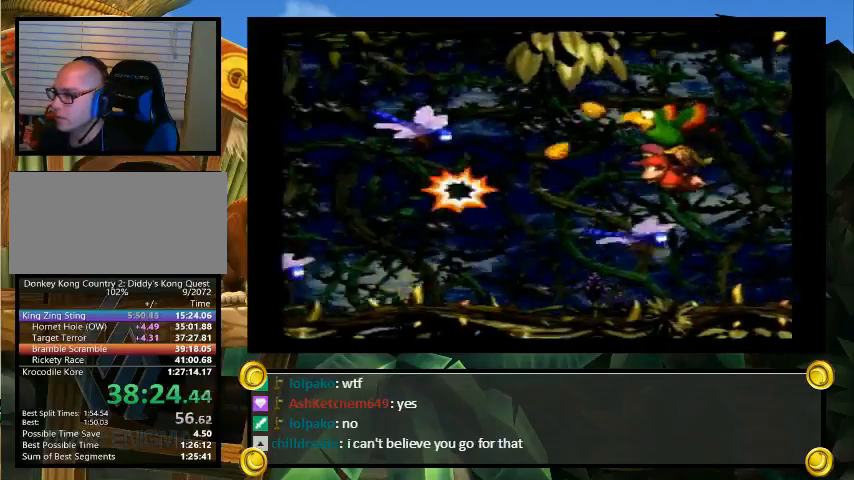
{"buttons": ["Y", "DPAD_LEFT"], "events": [[133, "B", "down"], [267, "B", "up"]]}
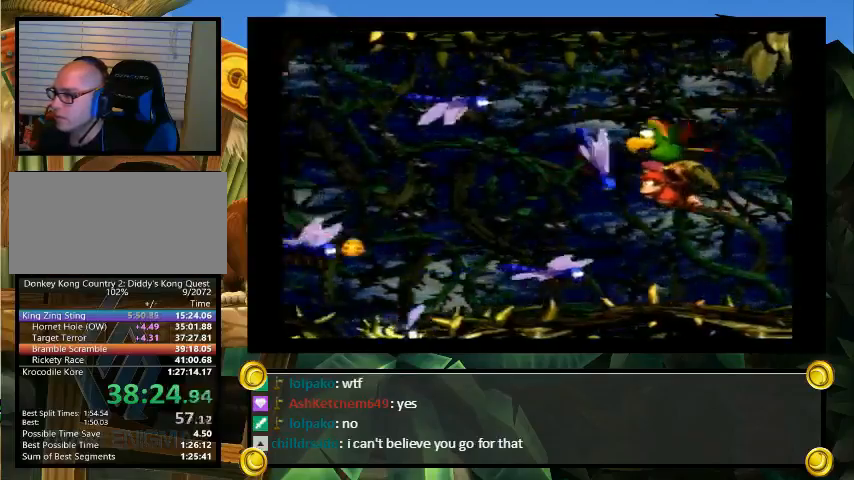
{"buttons": ["Y", "DPAD_LEFT"]}
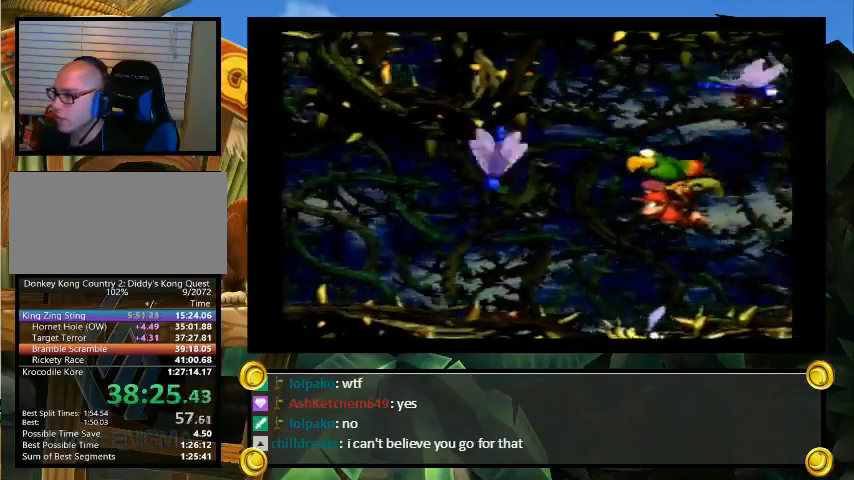
{"buttons": ["Y", "DPAD_LEFT"], "events": [[233, "B", "down"], [333, "B", "up"]]}
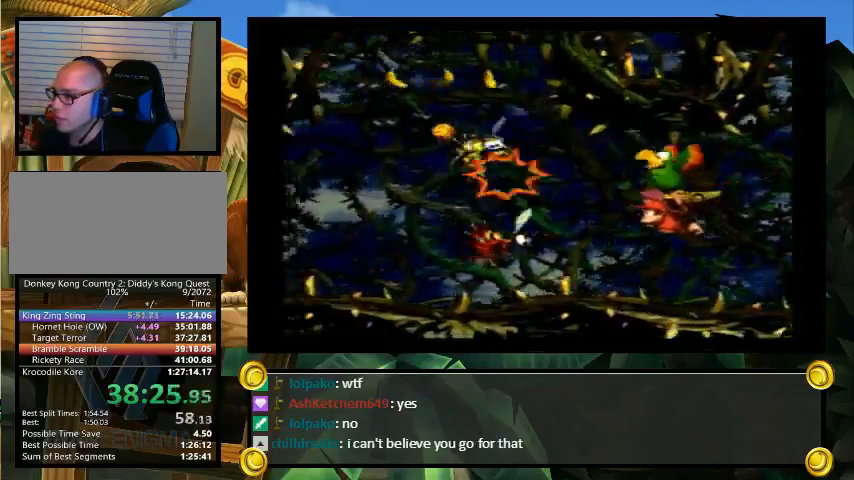
{"buttons": ["Y", "DPAD_LEFT"], "events": [[233, "B", "down"], [267, "B", "up"]]}
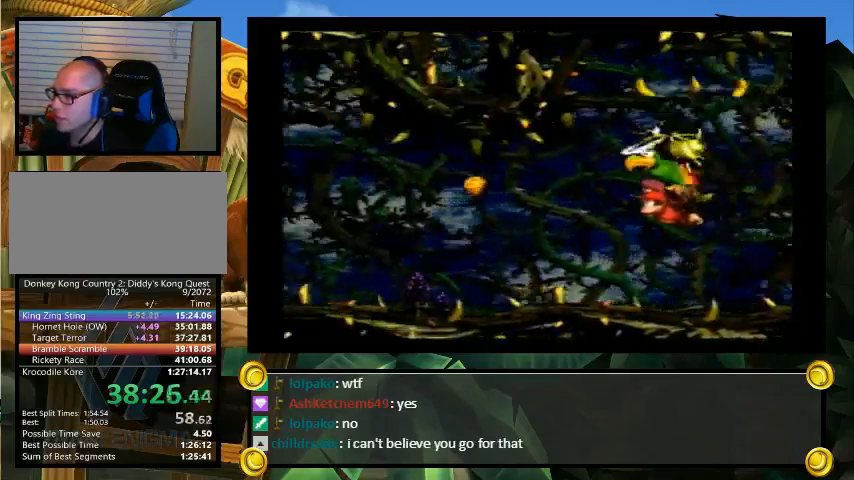
{"buttons": ["Y", "DPAD_LEFT"], "events": []}
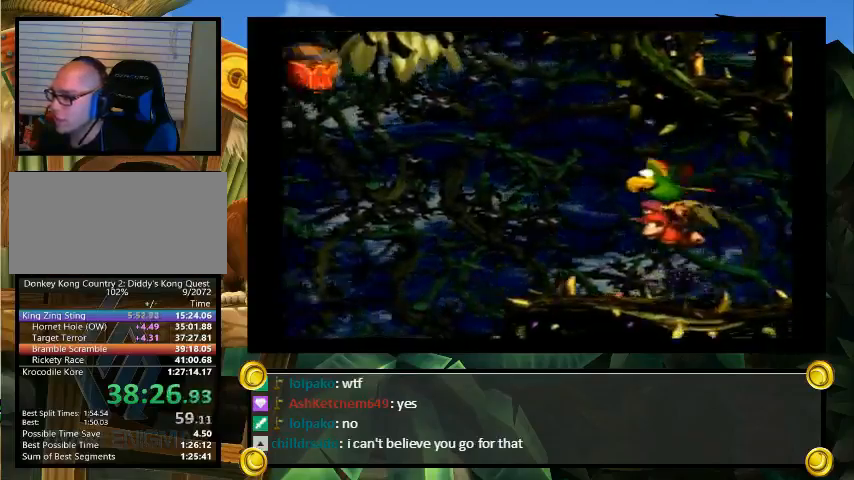
{"buttons": ["Y", "DPAD_RIGHT"], "events": [[33, "DPAD_LEFT", "up"], [67, "DPAD_RIGHT", "down"]]}
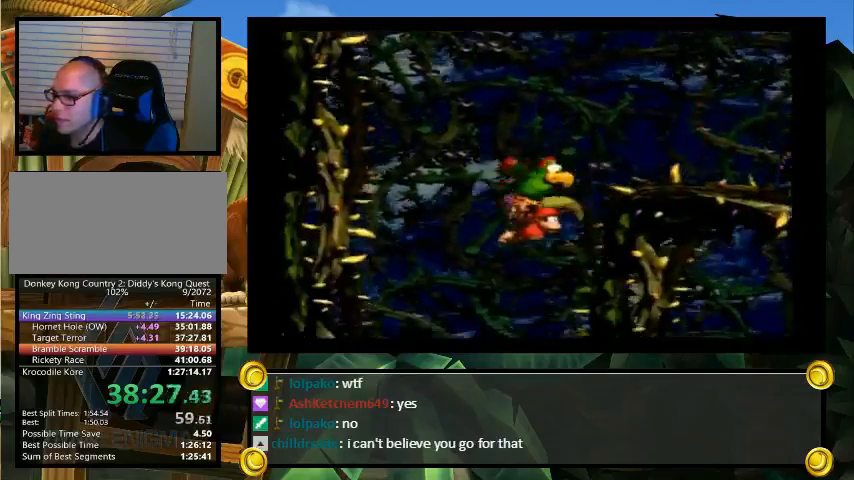
{"buttons": ["Y"], "events": [[67, "DPAD_RIGHT", "up"], [267, "DPAD_RIGHT", "down"], [400, "DPAD_RIGHT", "up"]]}
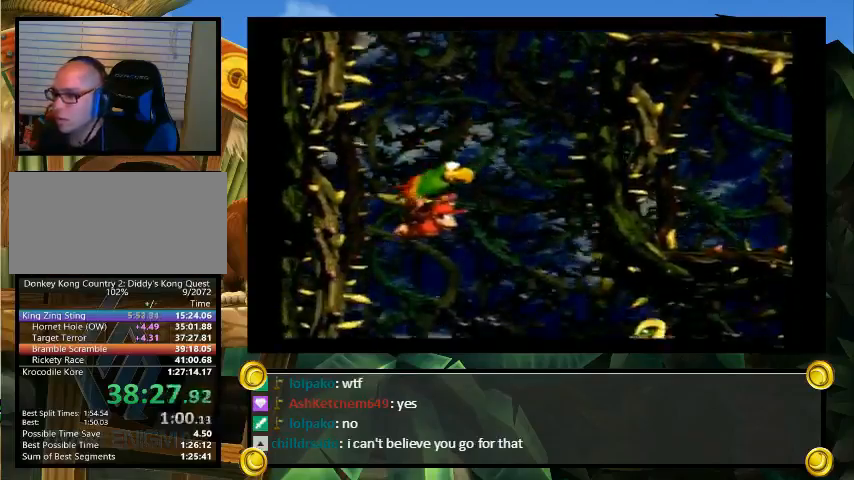
{"buttons": ["Y"], "events": []}
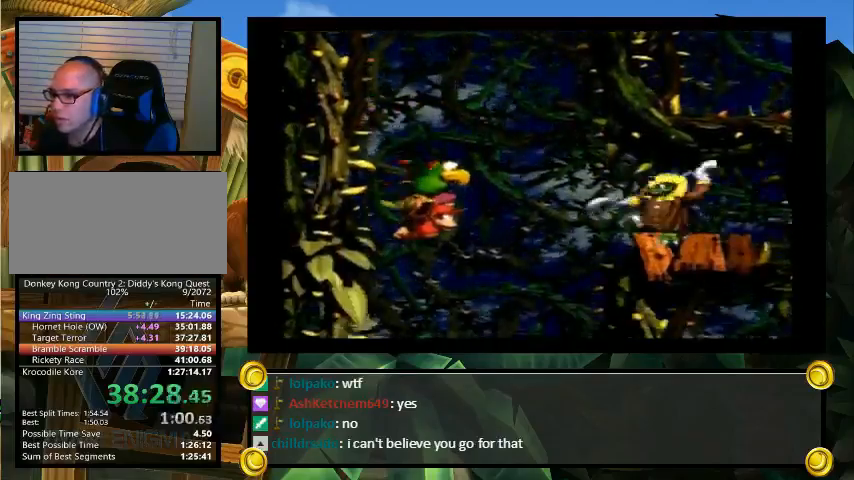
{"buttons": ["Y"], "events": []}
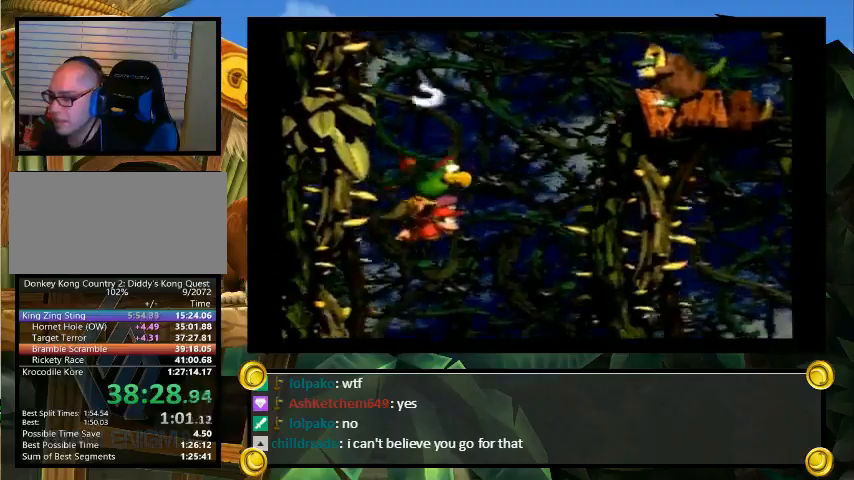
{"buttons": ["Y", "DPAD_RIGHT"], "events": [[467, "DPAD_RIGHT", "down"]]}
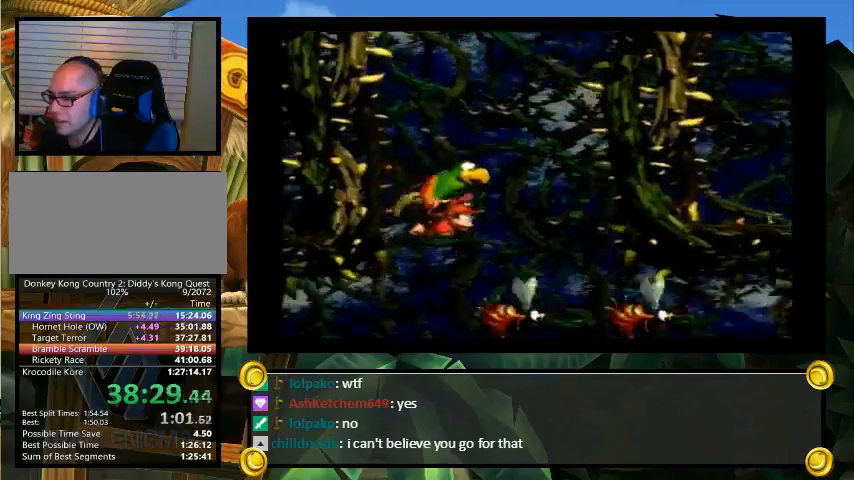
{"buttons": ["Y"], "events": [[133, "DPAD_LEFT", "down"], [133, "DPAD_RIGHT", "up"], [233, "DPAD_LEFT", "up"]]}
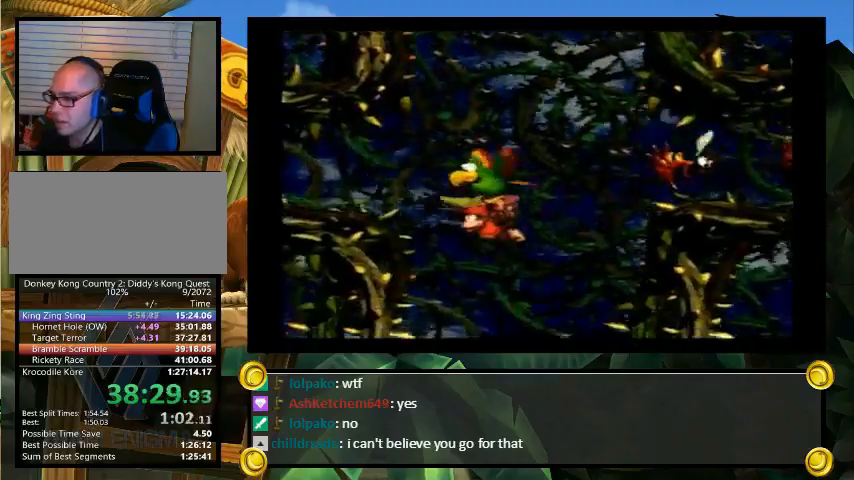
{"buttons": ["Y", "DPAD_LEFT"], "events": [[500, "DPAD_LEFT", "down"]]}
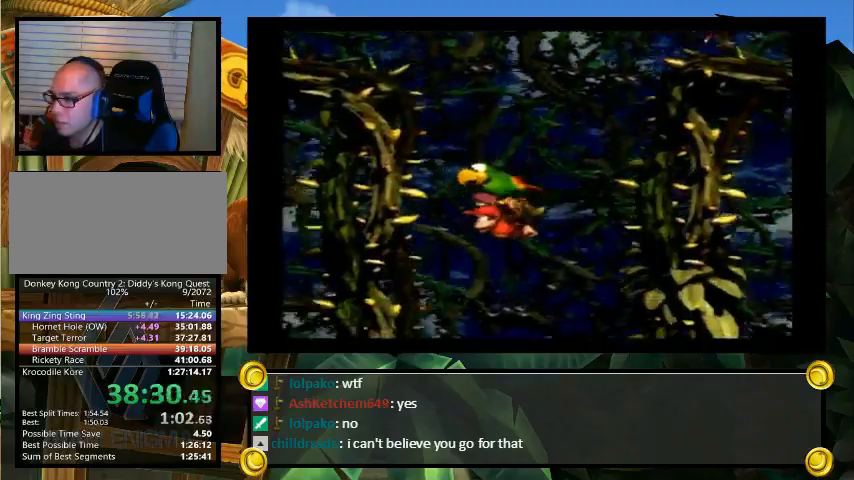
{"buttons": ["Y", "DPAD_LEFT"], "events": []}
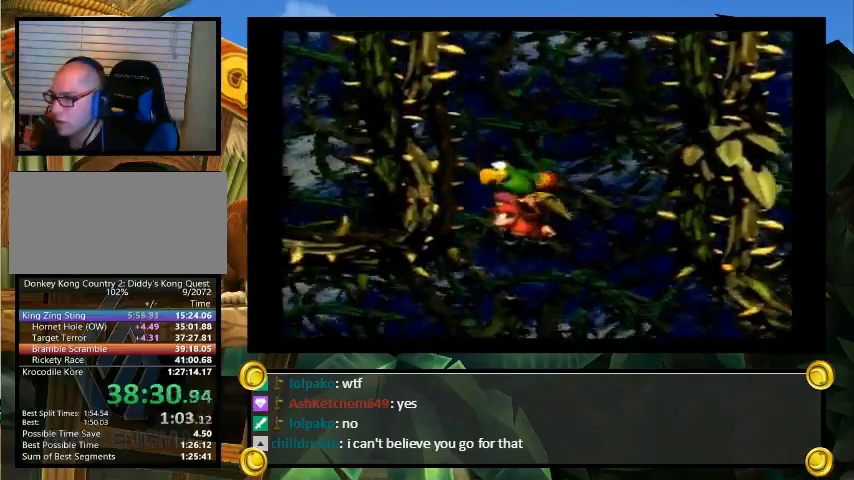
{"buttons": ["Y", "DPAD_LEFT"], "events": [[300, "Y", "up"], [333, "Y", "down"]]}
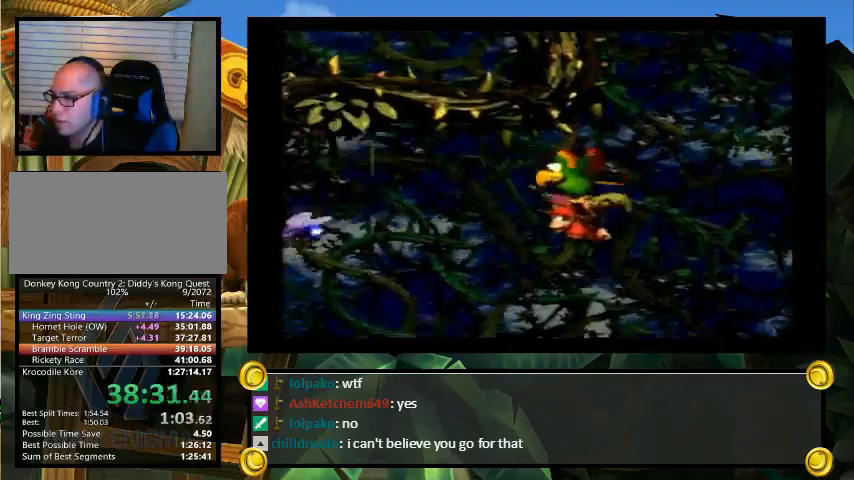
{"buttons": ["Y", "DPAD_LEFT"], "events": [[33, "B", "down"], [133, "B", "up"], [233, "B", "down"], [333, "B", "up"], [367, "Y", "up"], [500, "Y", "down"]]}
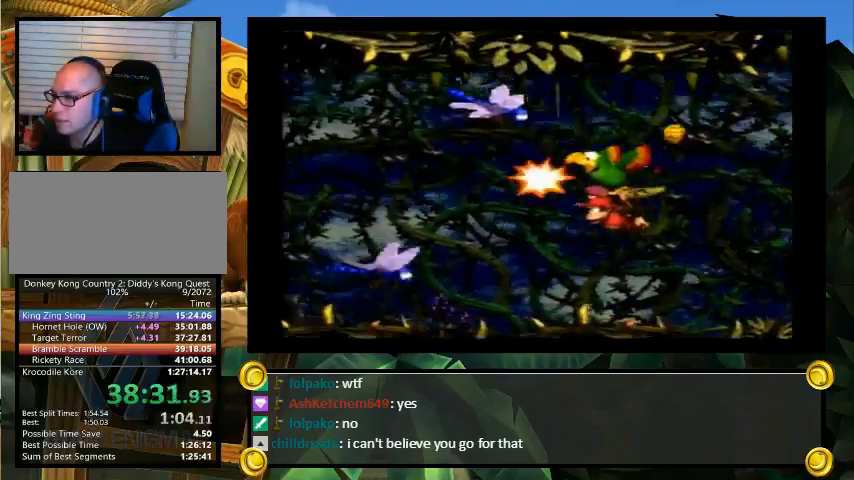
{"buttons": ["Y", "DPAD_LEFT"]}
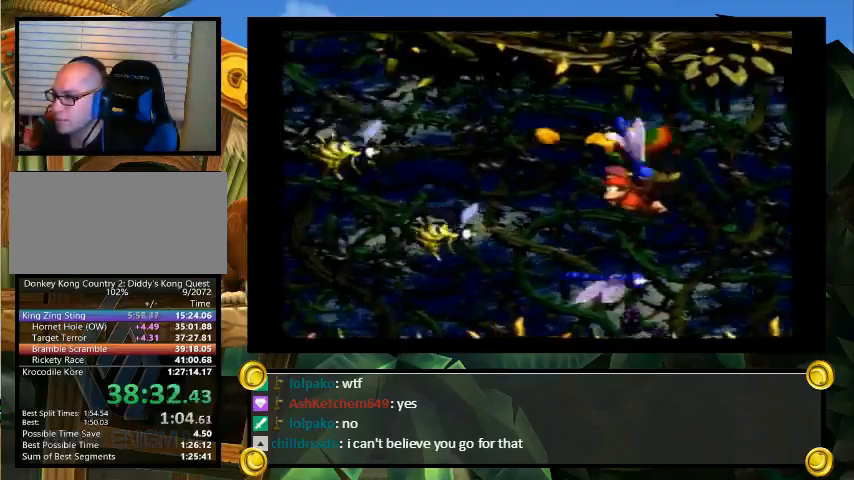
{"buttons": ["Y", "DPAD_UP"], "events": [[133, "Y", "up"], [233, "Y", "down"], [333, "B", "down"], [333, "DPAD_UP", "down"], [367, "DPAD_LEFT", "up"], [433, "B", "up"]]}
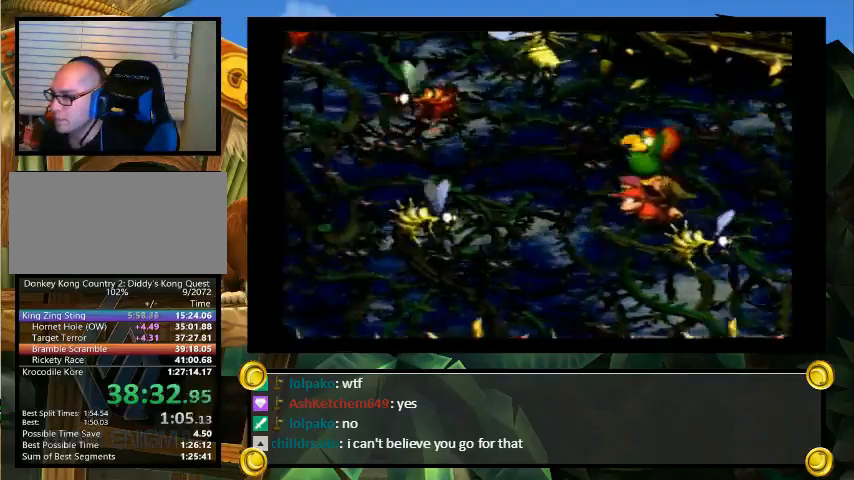
{"buttons": ["Y", "DPAD_UP", "DPAD_LEFT"], "events": [[67, "B", "down"], [133, "DPAD_LEFT", "down"], [167, "B", "up"], [267, "B", "down"], [300, "B", "up"], [400, "B", "down"], [500, "B", "up"]]}
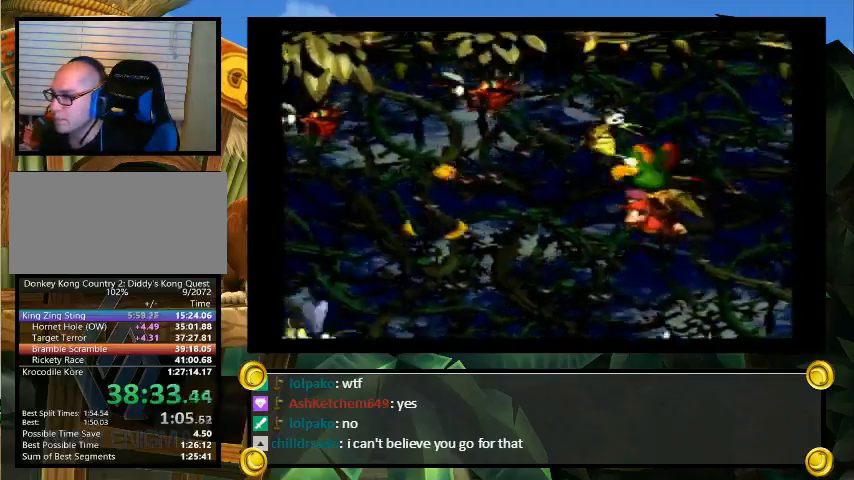
{"buttons": ["Y", "DPAD_LEFT"], "events": [[67, "DPAD_UP", "up"], [133, "B", "down"], [233, "B", "up"], [300, "B", "down"], [400, "B", "up"]]}
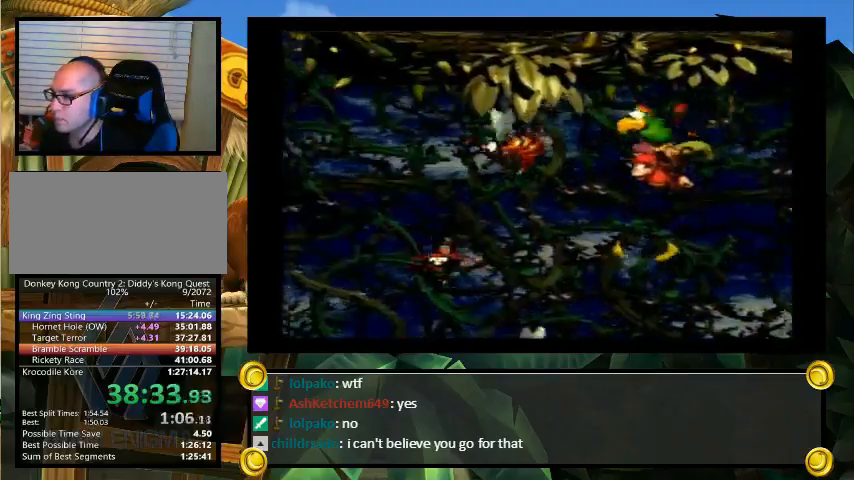
{"buttons": ["Y", "DPAD_LEFT"], "events": []}
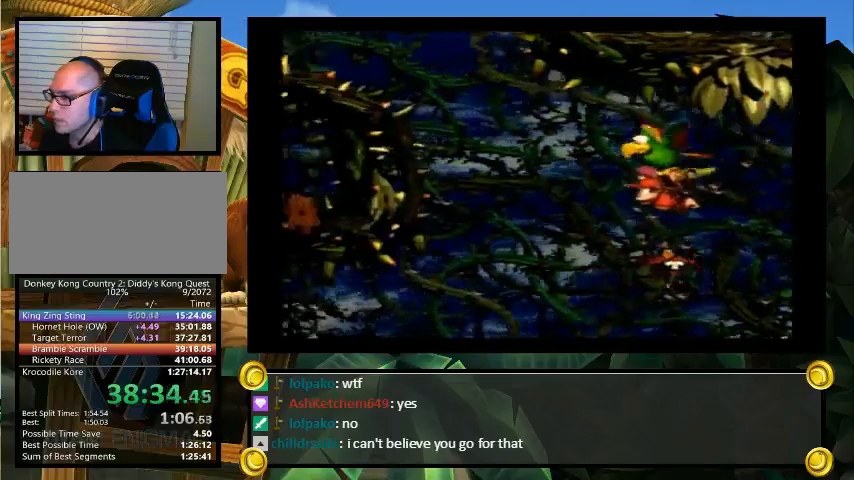
{"buttons": ["B", "Y", "DPAD_LEFT"], "events": [[267, "Y", "up"], [300, "Y", "down"], [467, "B", "down"]]}
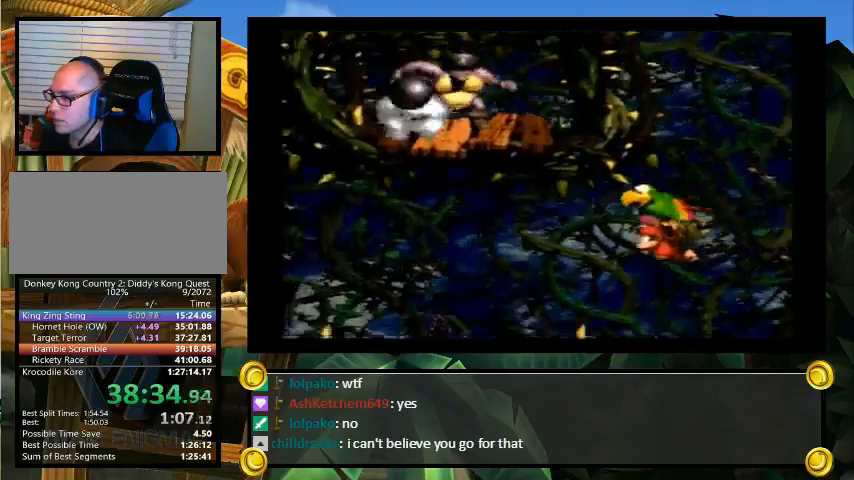
{"buttons": ["DPAD_LEFT"], "events": [[67, "B", "up"], [200, "B", "down"], [300, "B", "up"], [433, "Y", "up"]]}
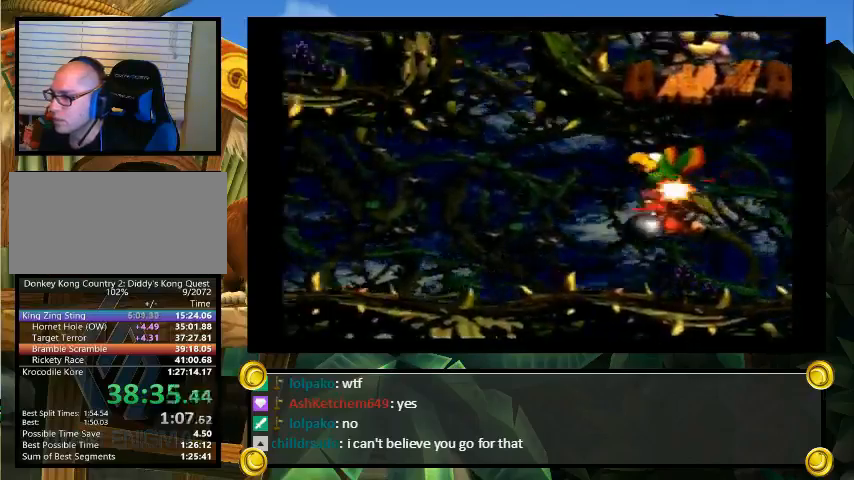
{"buttons": ["Y", "DPAD_UP", "DPAD_LEFT"]}
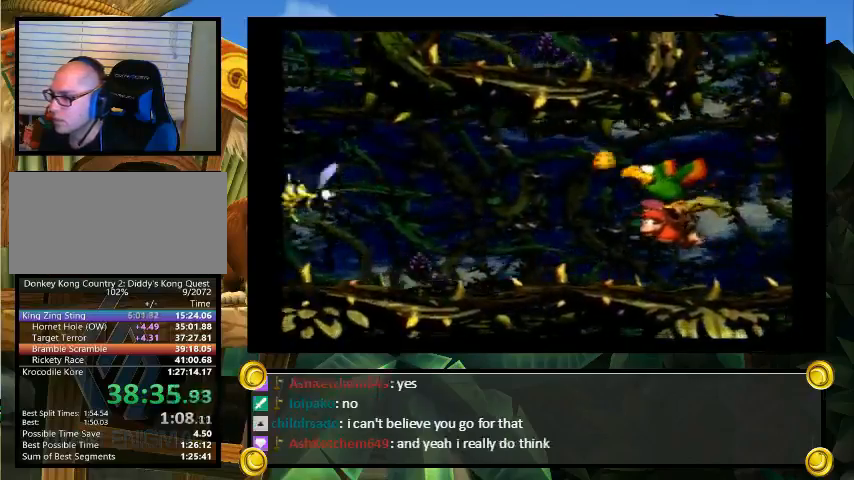
{"buttons": ["Y", "DPAD_UP", "DPAD_RIGHT"], "events": [[33, "B", "down"], [133, "B", "up"], [233, "B", "down"], [233, "DPAD_LEFT", "up"], [267, "B", "up"], [267, "DPAD_RIGHT", "down"], [300, "B", "down"], [367, "B", "up"], [433, "B", "down"], [500, "B", "up"]]}
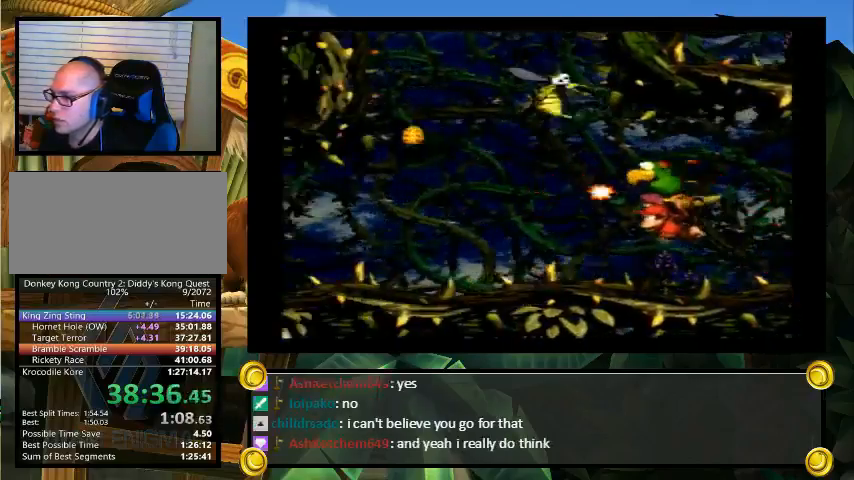
{"buttons": ["Y", "DPAD_UP", "DPAD_RIGHT"], "events": [[67, "B", "down"], [133, "B", "up"], [200, "B", "down"], [233, "B", "up"], [333, "B", "down"], [367, "B", "up"], [433, "B", "down"], [500, "B", "up"]]}
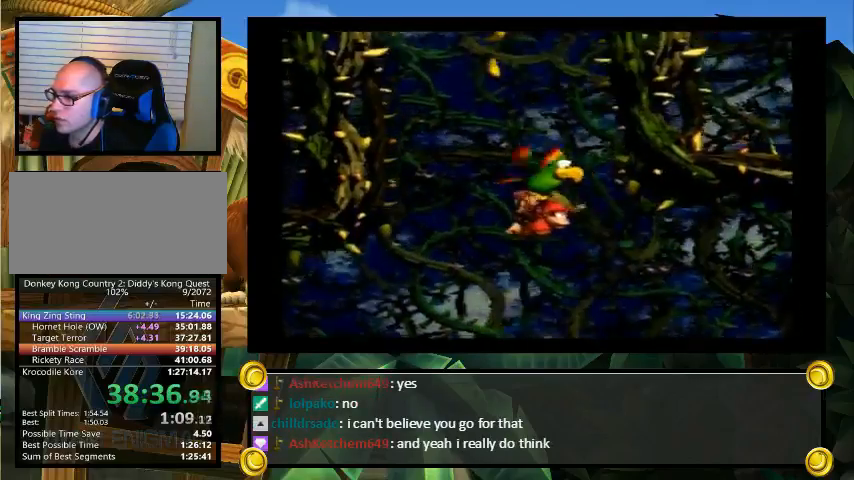
{"buttons": ["B", "Y", "DPAD_UP", "DPAD_RIGHT"], "events": [[67, "B", "down"], [133, "B", "up"], [200, "B", "down"], [200, "DPAD_LEFT", "down"], [300, "B", "up"], [333, "B", "down"], [333, "DPAD_LEFT", "up"], [367, "B", "up"], [467, "B", "down"]]}
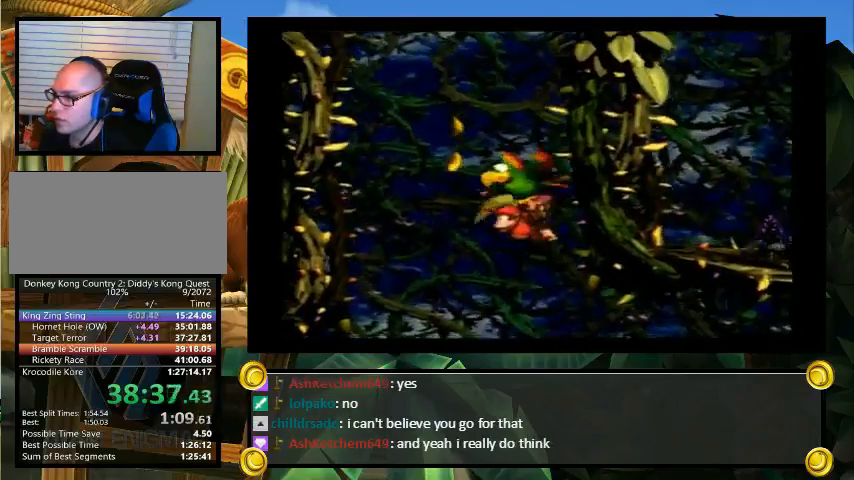
{"buttons": ["B", "Y", "DPAD_UP", "DPAD_RIGHT"], "events": [[33, "B", "up"], [100, "B", "down"], [167, "B", "up"], [233, "B", "down"], [300, "B", "up"], [367, "B", "down"], [400, "B", "up"], [467, "B", "down"]]}